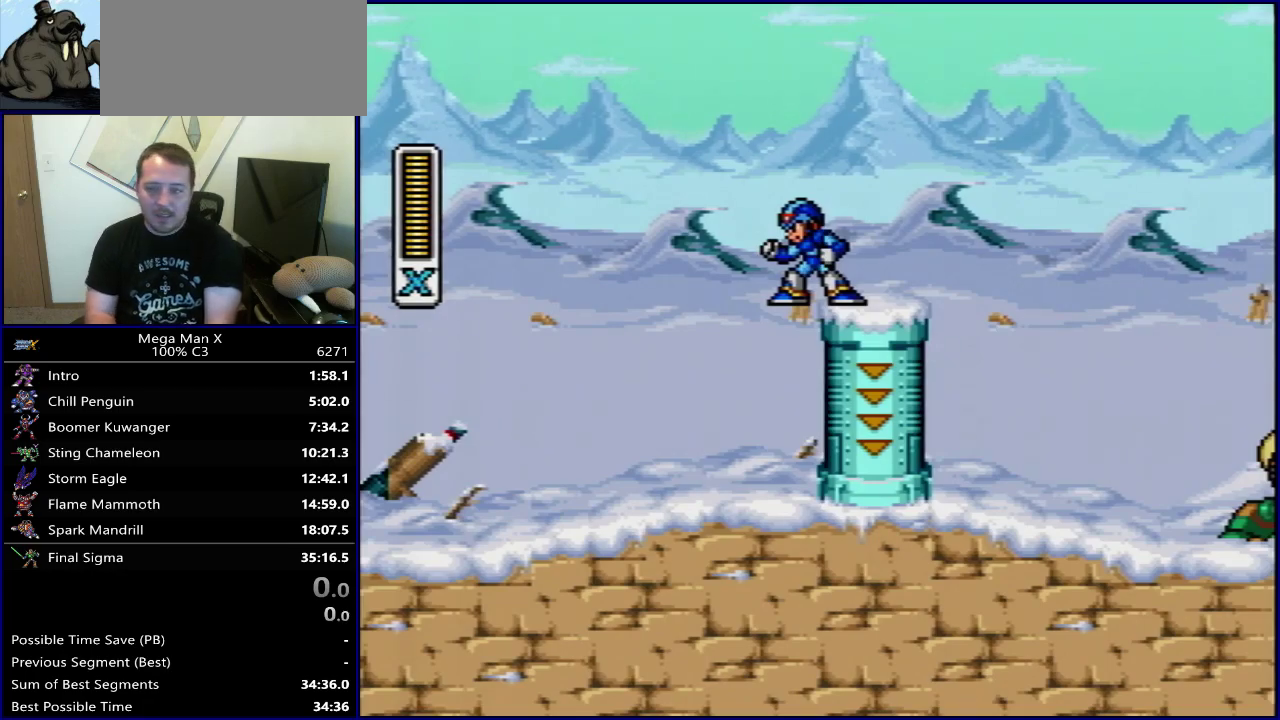
Gameplay with a controller (Nintendo layout); each line is a JSON object with the inputs held at the frame after it (dt_ms = milliseconds from this image to that frame). "events" lists button and stick changes between this image and that frame as [ms after this image, input, new state], when the widget could be followed in between. Not read: L3 R3.
{"dt_ms": 700, "buttons": ["SELECT"], "events": [[617, "SELECT", "down"]]}
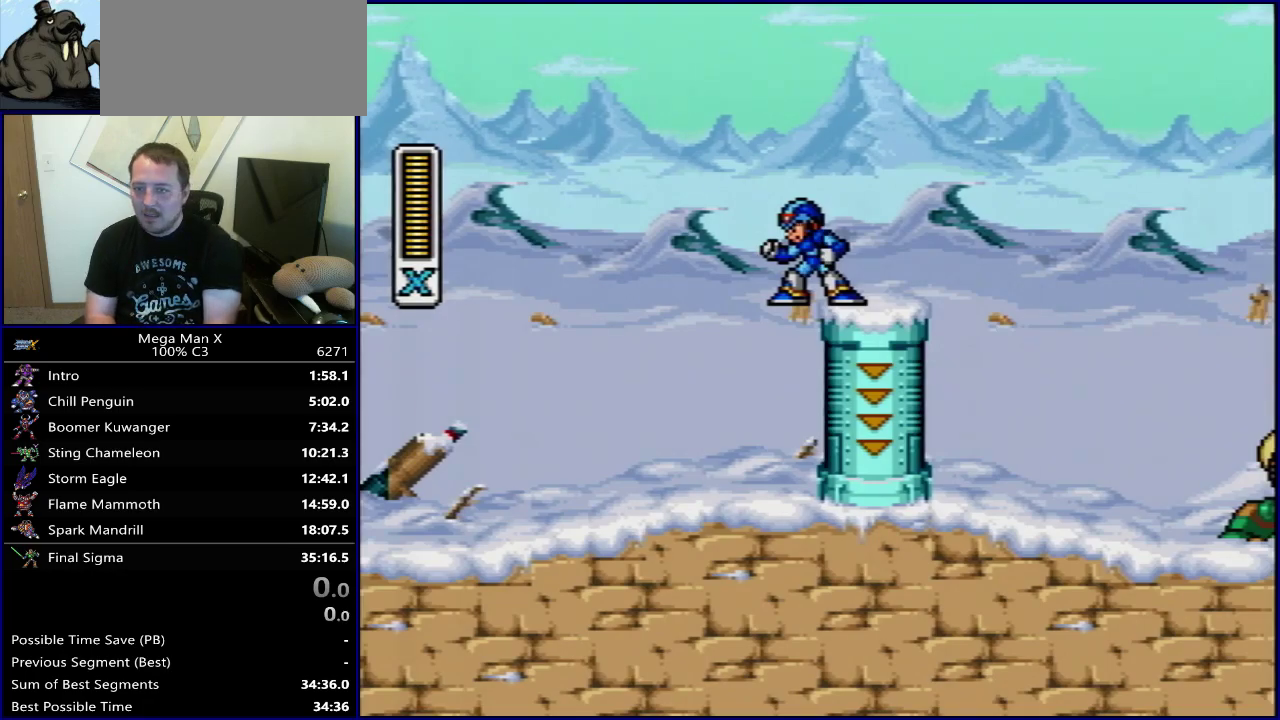
{"dt_ms": 300, "buttons": ["Y"], "events": [[133, "SELECT", "up"], [283, "Y", "down"]]}
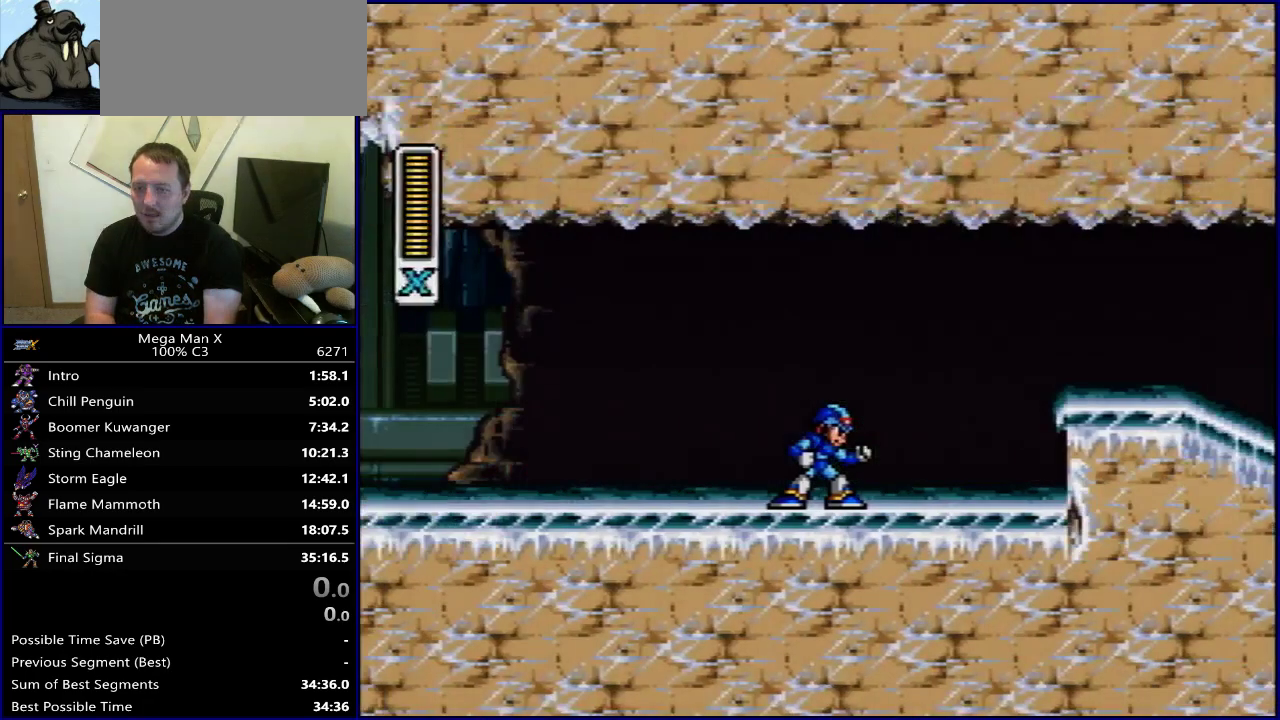
{"dt_ms": 700, "buttons": ["B", "DPAD_RIGHT"], "events": [[333, "Y", "up"], [433, "DPAD_RIGHT", "down"], [633, "B", "down"]]}
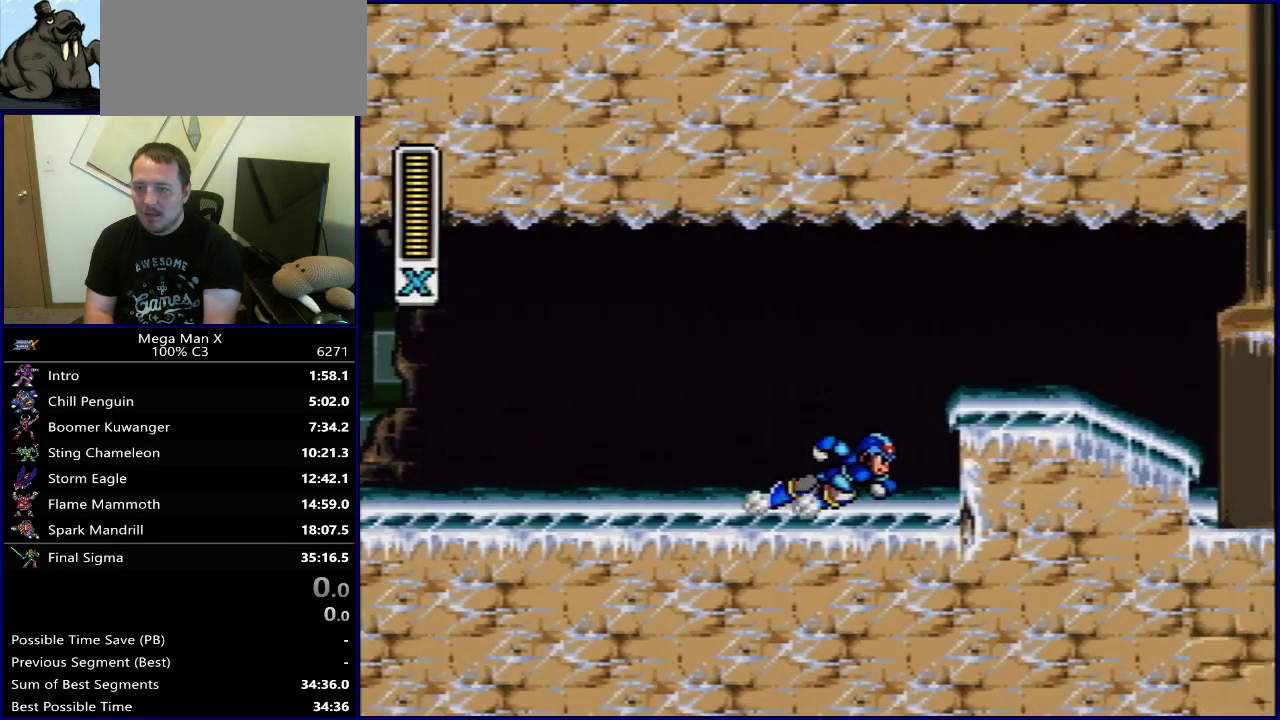
{"dt_ms": 300, "buttons": ["B", "DPAD_RIGHT"], "events": []}
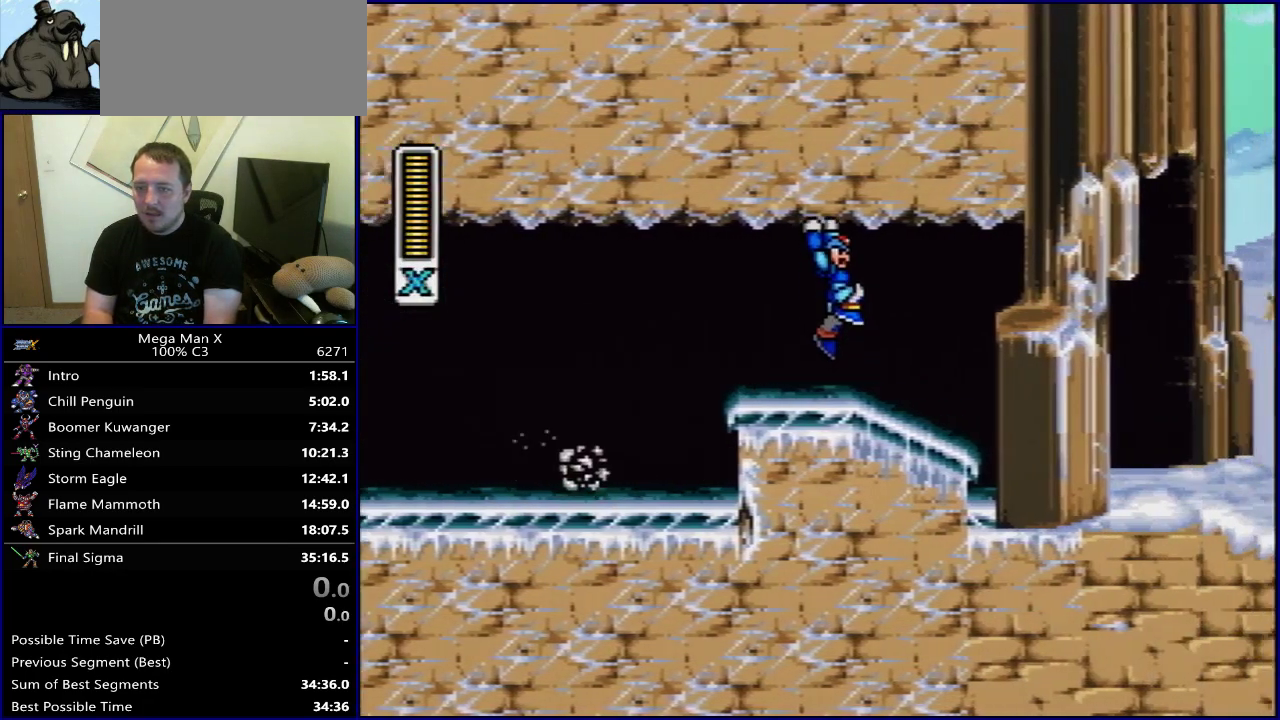
{"dt_ms": 600, "buttons": ["B", "DPAD_RIGHT"], "events": [[67, "B", "up"], [550, "B", "down"]]}
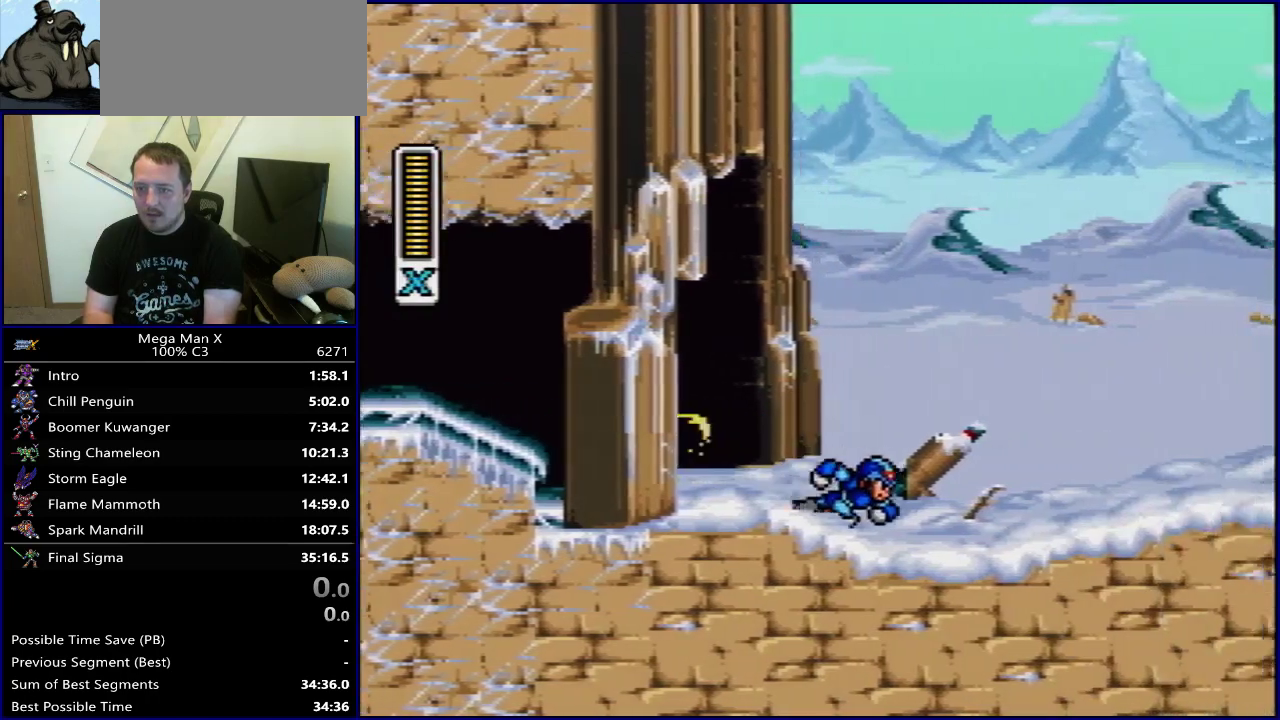
{"dt_ms": 600, "buttons": ["B", "DPAD_RIGHT"], "events": [[200, "B", "up"], [483, "DPAD_RIGHT", "up"], [500, "DPAD_LEFT", "down"], [550, "DPAD_UP", "down"], [567, "B", "down"], [600, "DPAD_LEFT", "up"], [600, "DPAD_RIGHT", "down"], [600, "DPAD_UP", "up"]]}
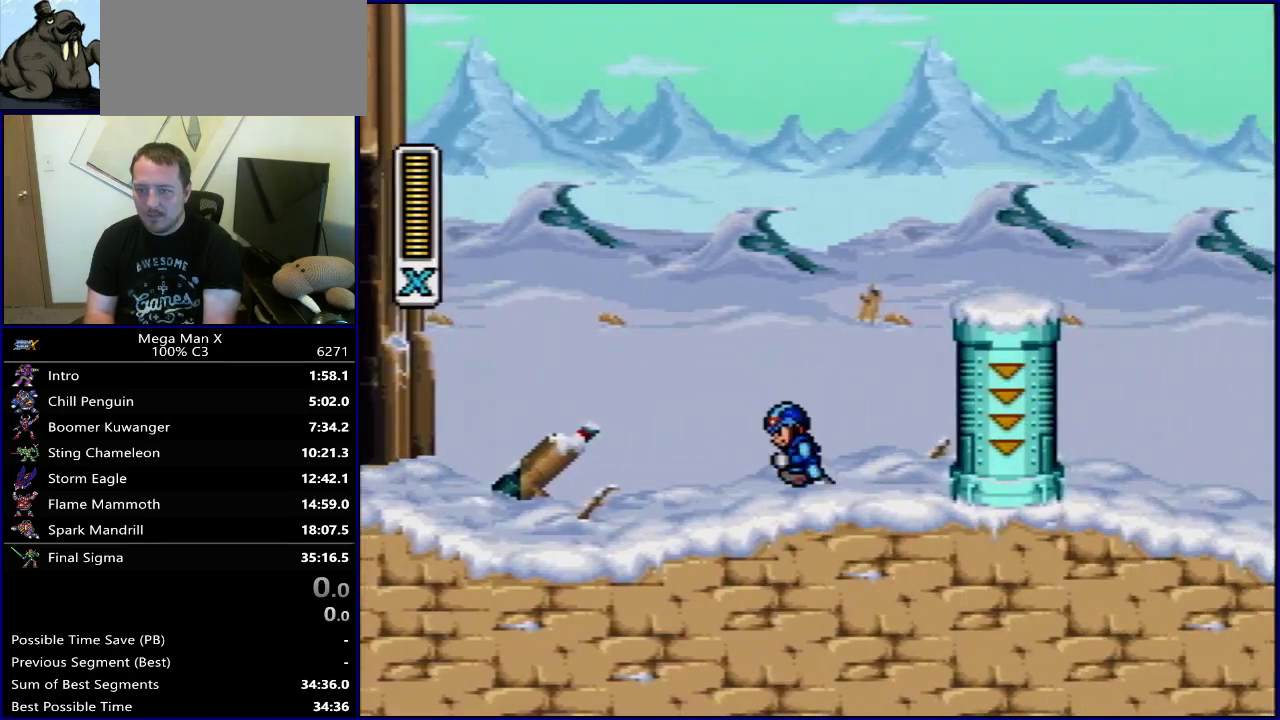
{"dt_ms": 300, "buttons": ["B"], "events": [[300, "DPAD_RIGHT", "up"]]}
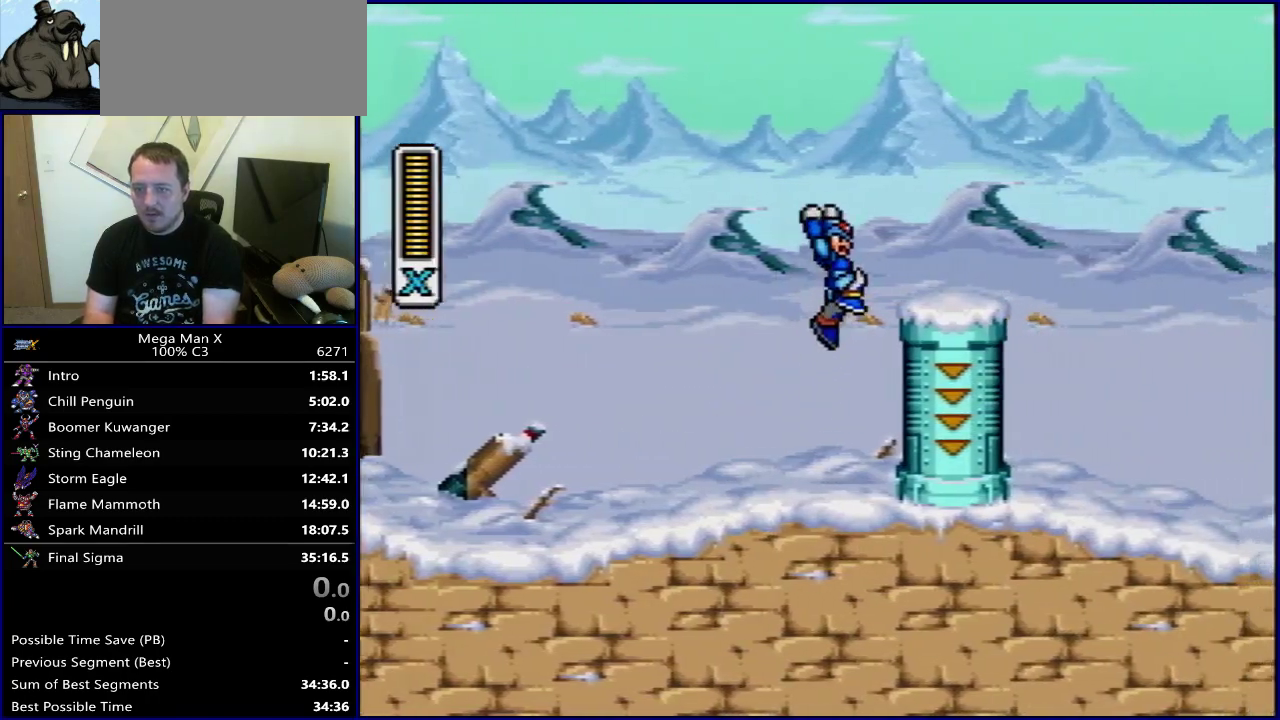
{"dt_ms": 400, "buttons": ["DPAD_RIGHT"], "events": [[17, "B", "up"], [83, "SELECT", "down"], [217, "SELECT", "up"], [350, "DPAD_RIGHT", "down"]]}
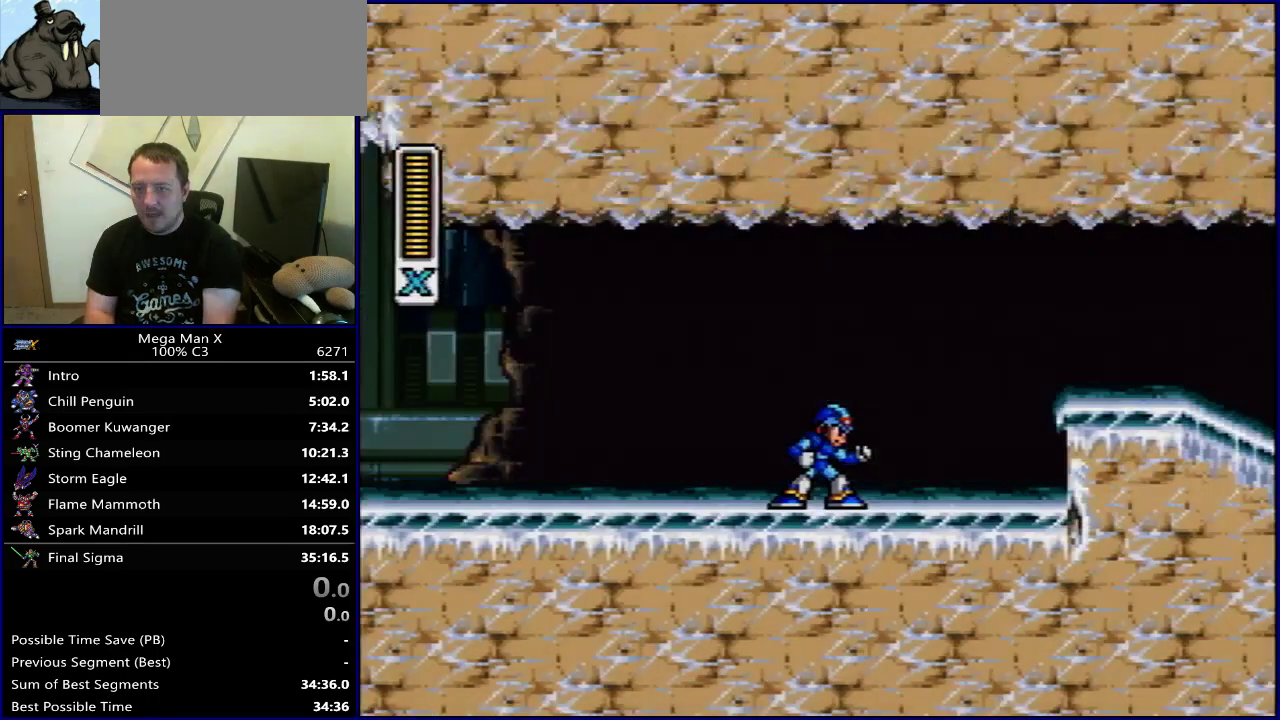
{"dt_ms": 600, "buttons": ["DPAD_RIGHT"], "events": [[167, "B", "down"], [533, "B", "up"]]}
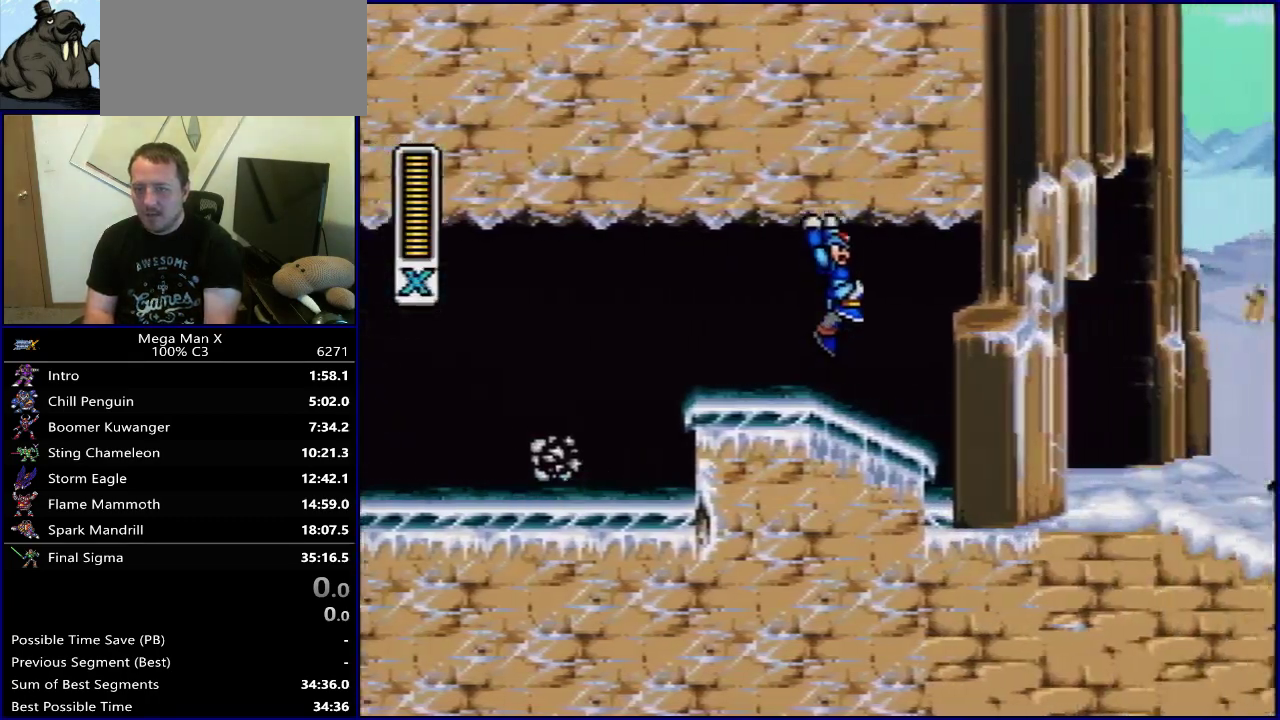
{"dt_ms": 700, "buttons": ["B", "DPAD_RIGHT"], "events": [[417, "B", "down"]]}
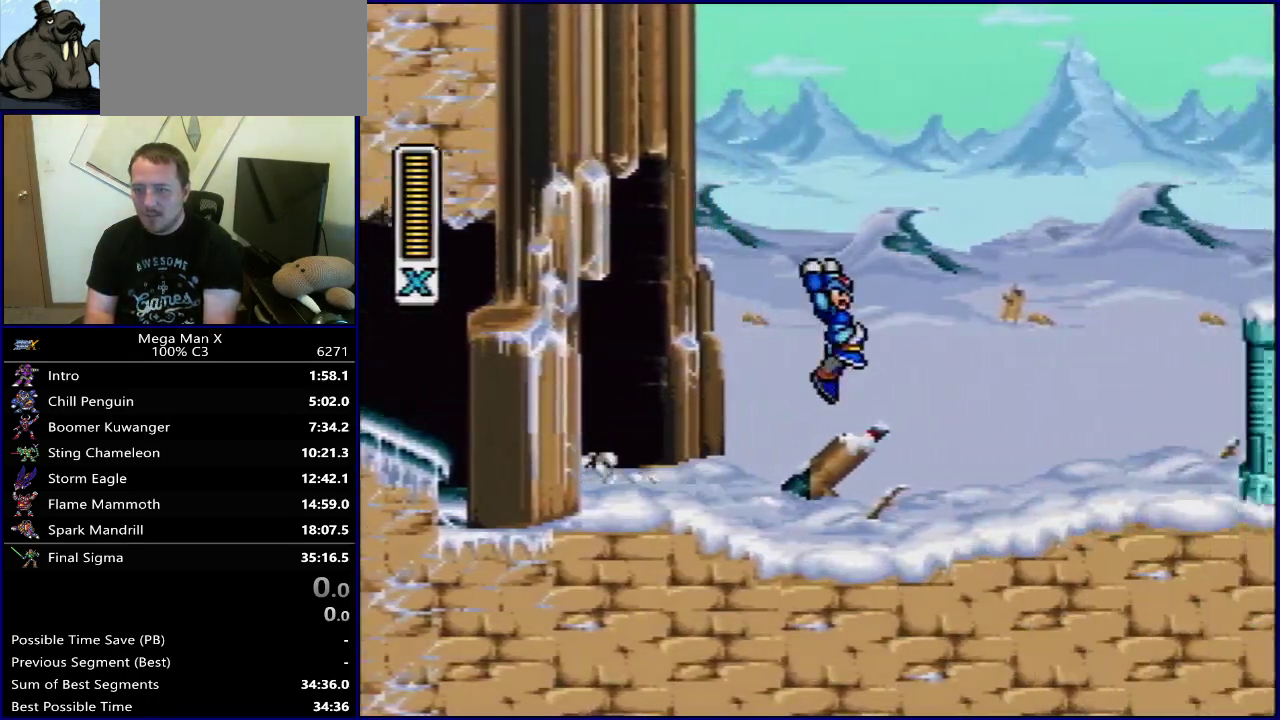
{"dt_ms": 500, "buttons": ["B", "DPAD_RIGHT"], "events": [[33, "B", "up"], [350, "DPAD_LEFT", "down"], [350, "DPAD_RIGHT", "up"], [400, "DPAD_UP", "down"], [417, "B", "down"], [450, "DPAD_LEFT", "up"], [450, "DPAD_RIGHT", "down"], [467, "DPAD_UP", "up"]]}
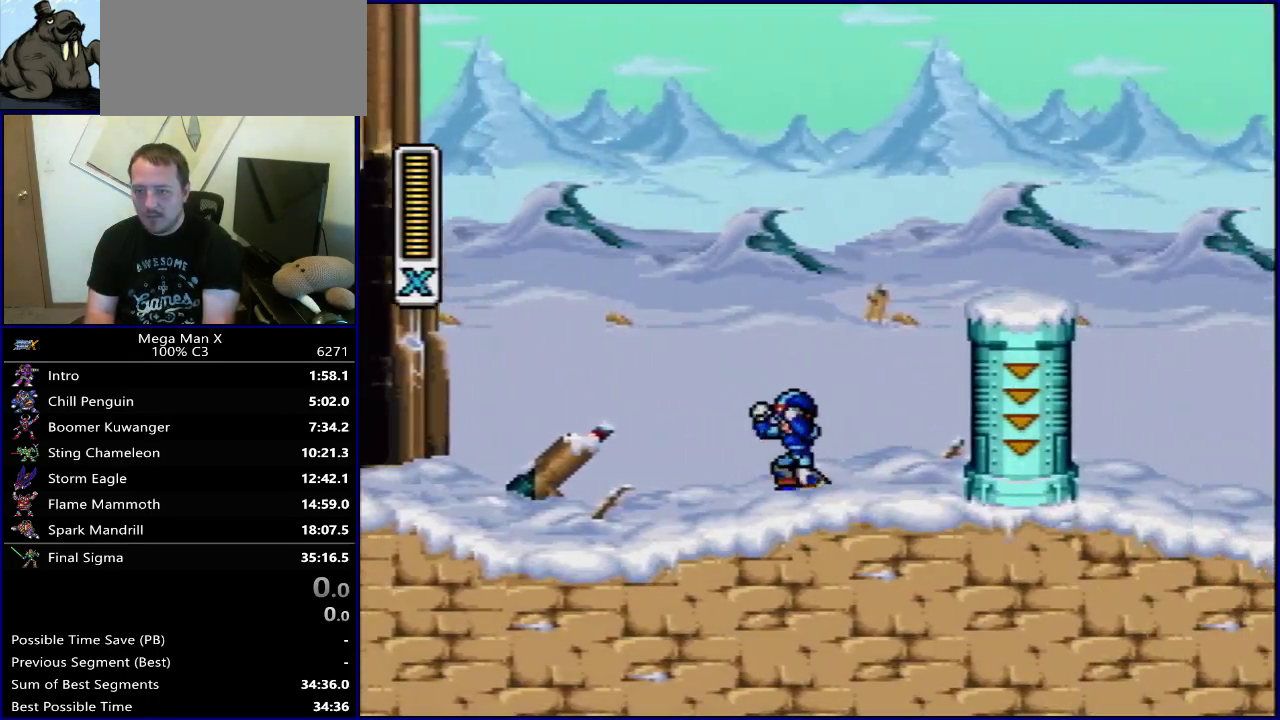
{"dt_ms": 500, "buttons": ["DPAD_RIGHT"], "events": [[283, "B", "up"], [333, "B", "down"], [467, "B", "up"]]}
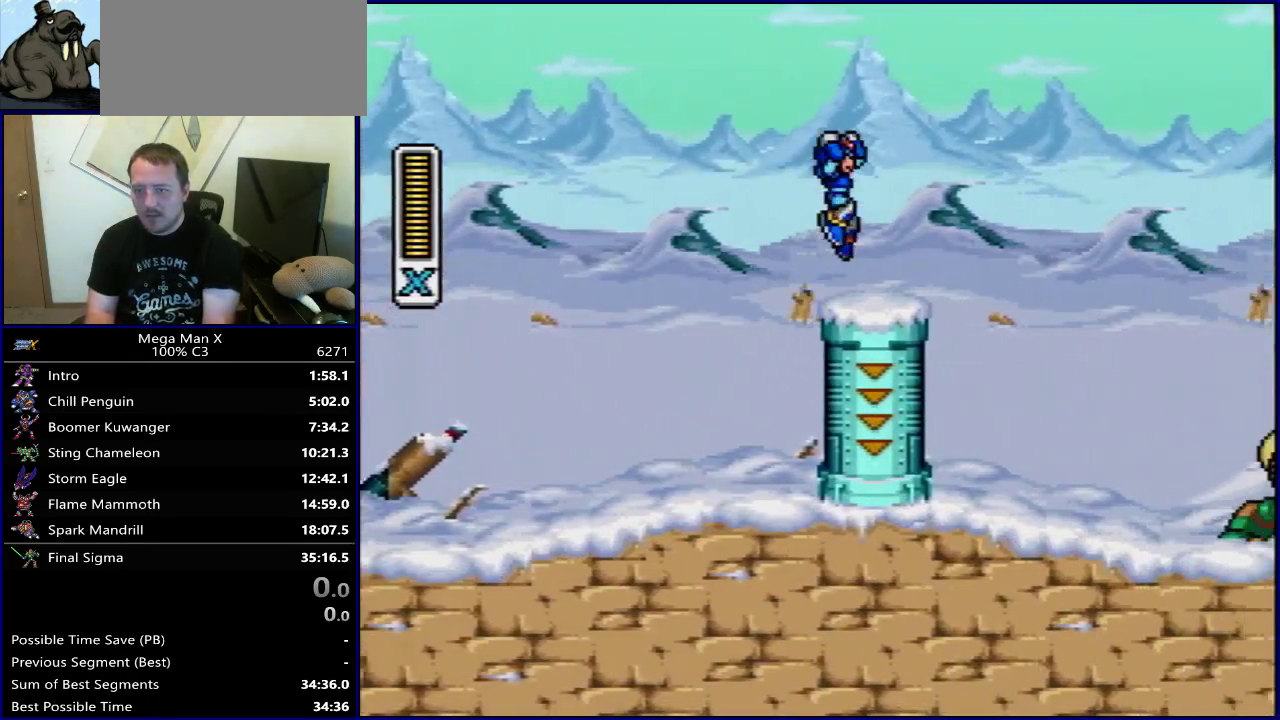
{"dt_ms": 300, "buttons": [], "events": [[33, "DPAD_RIGHT", "up"]]}
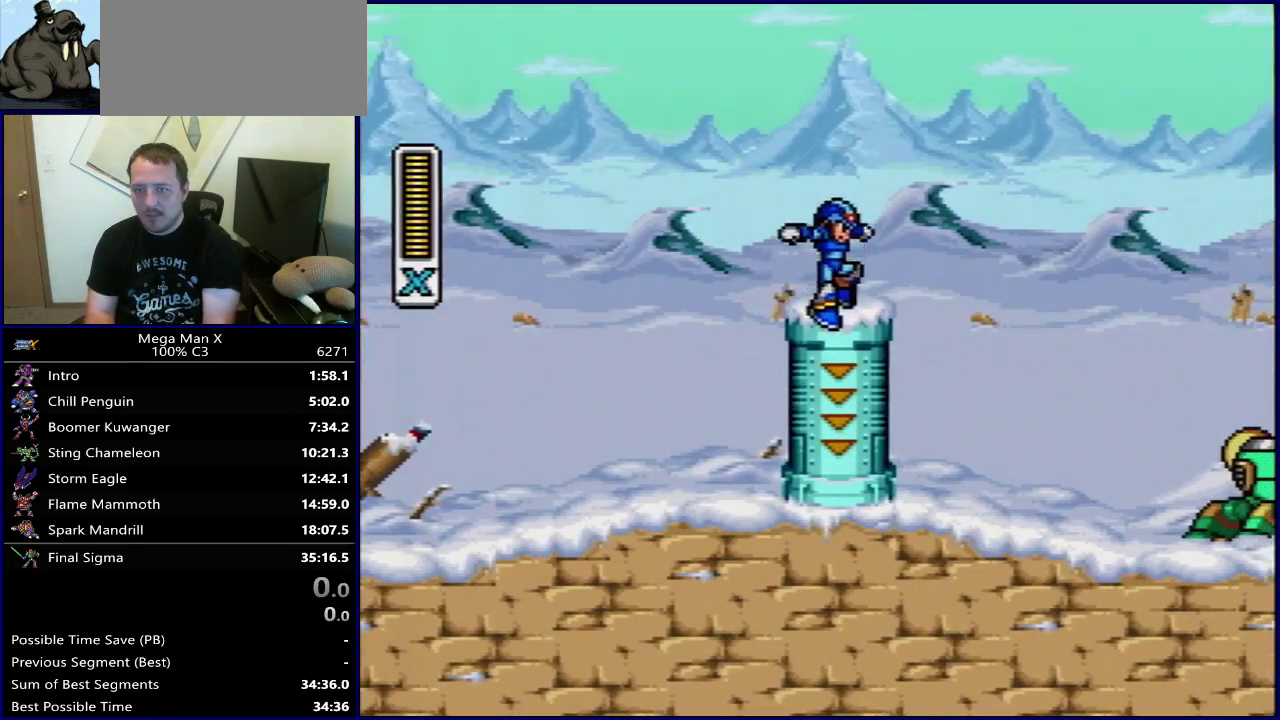
{"dt_ms": 500, "buttons": [], "events": []}
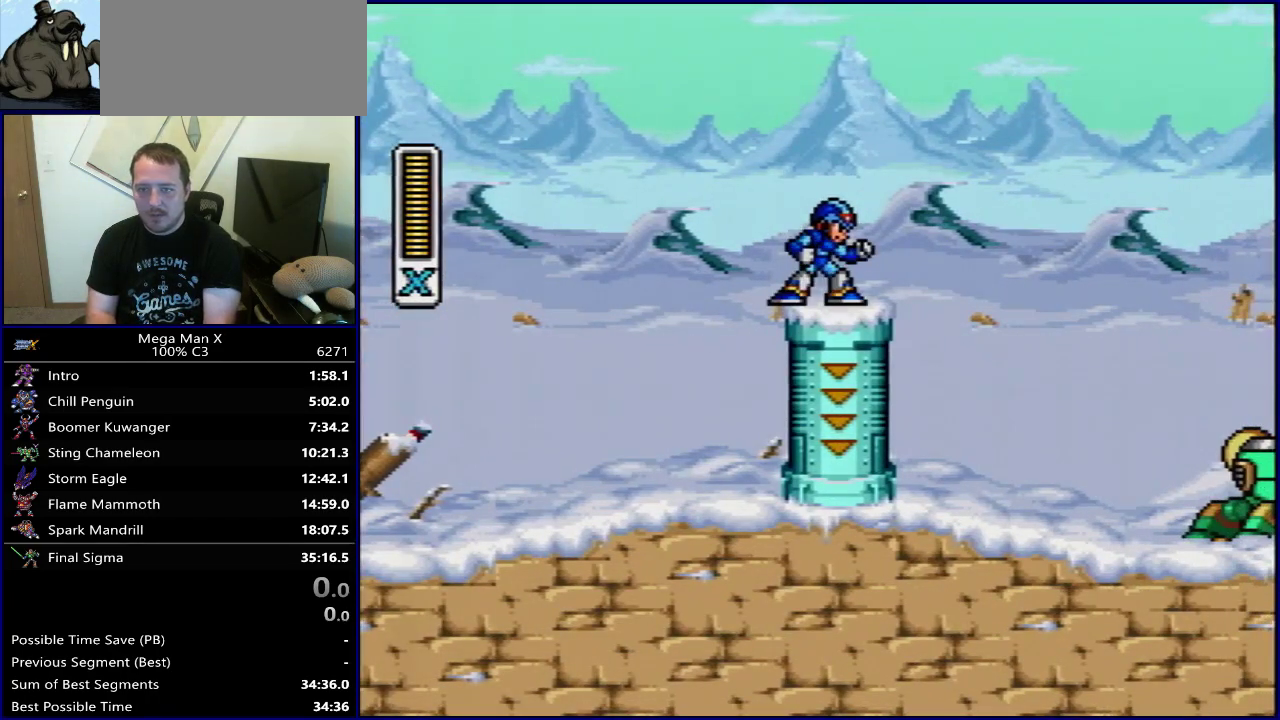
{"dt_ms": 500, "buttons": [], "events": []}
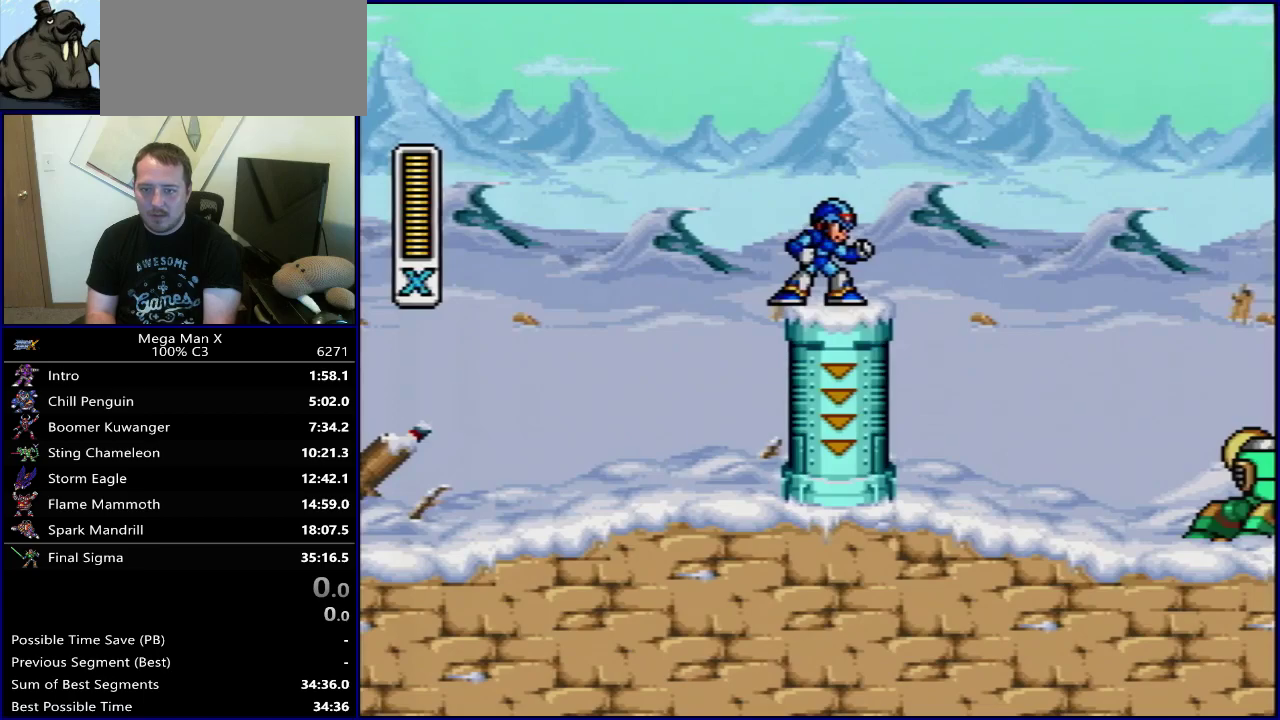
{"dt_ms": 400, "buttons": [], "events": [[183, "SELECT", "down"], [350, "SELECT", "up"]]}
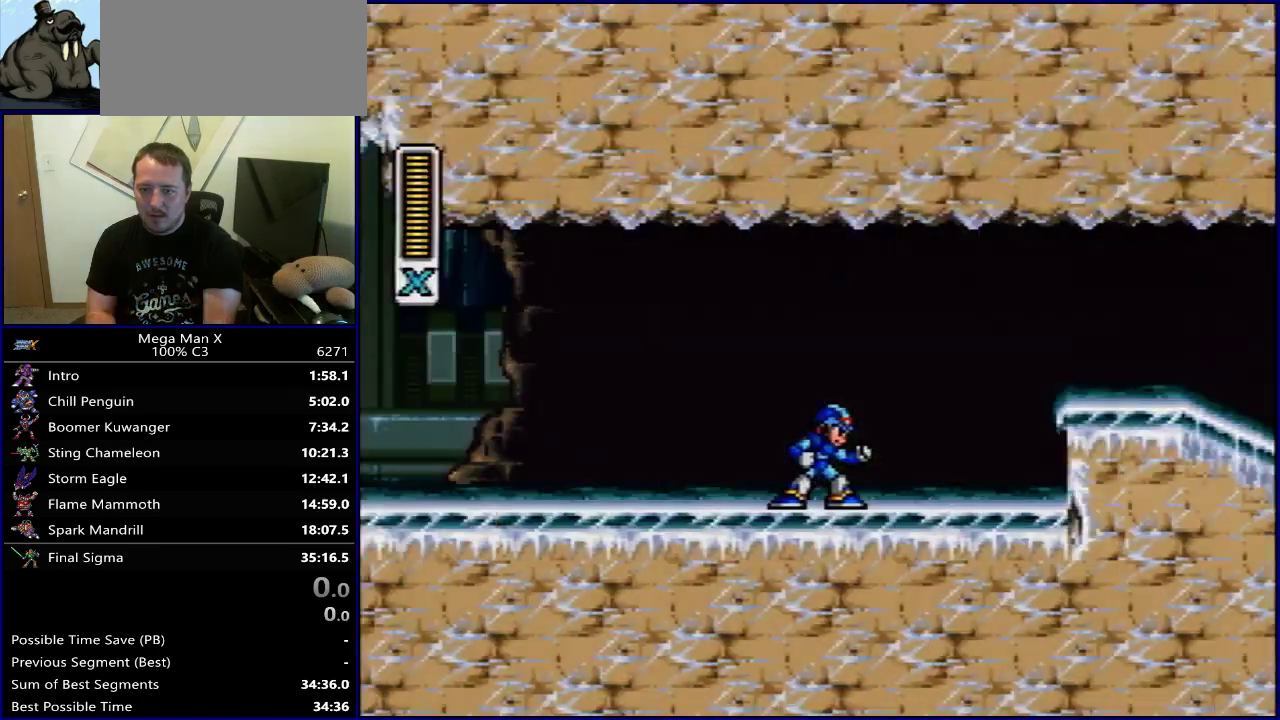
{"dt_ms": 300, "buttons": ["B", "DPAD_RIGHT"], "events": [[50, "DPAD_RIGHT", "down"], [67, "DPAD_DOWN", "down"], [117, "DPAD_DOWN", "up"], [300, "B", "down"]]}
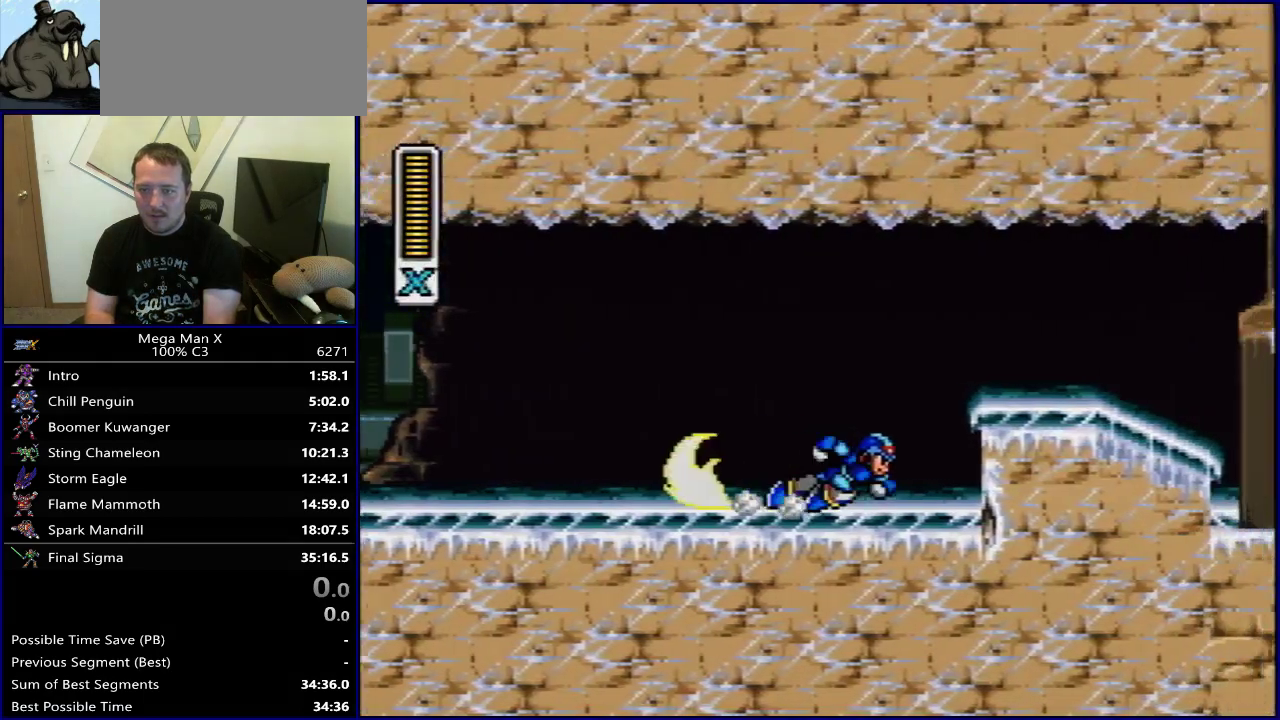
{"dt_ms": 500, "buttons": ["DPAD_RIGHT"], "events": [[267, "DPAD_UP", "down"], [350, "DPAD_UP", "up"], [483, "B", "up"]]}
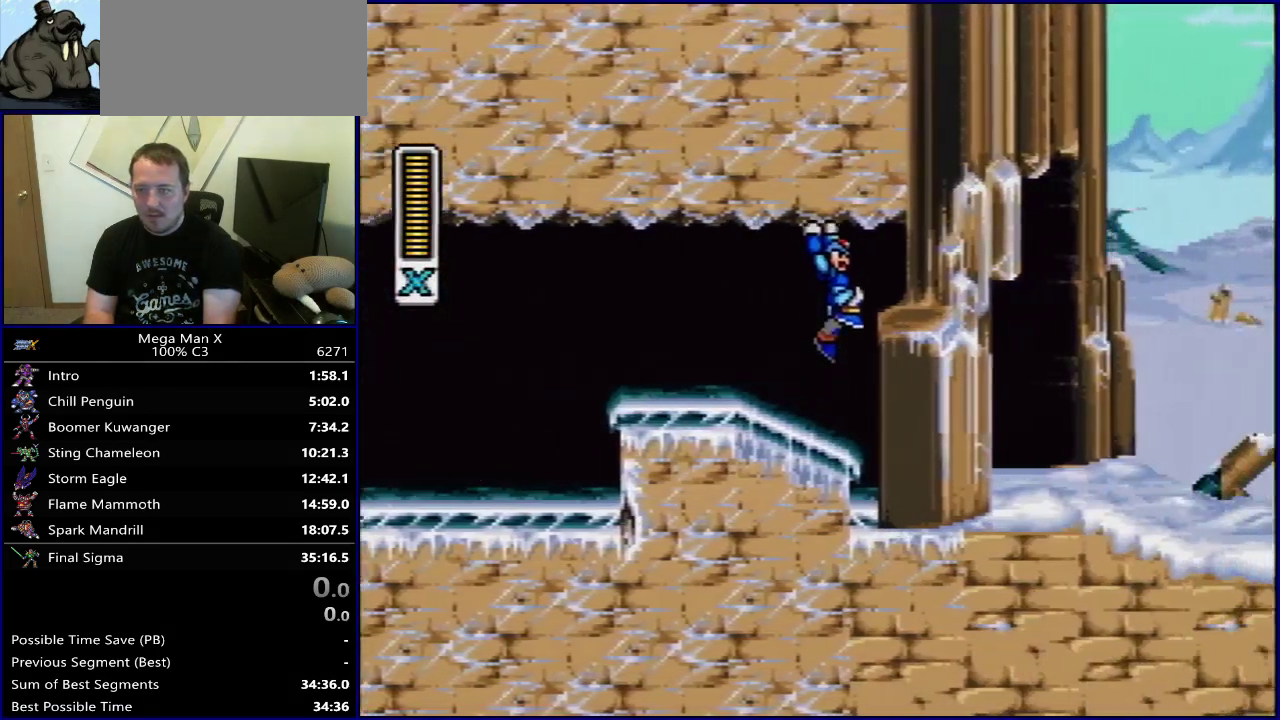
{"dt_ms": 300, "buttons": ["DPAD_RIGHT"], "events": []}
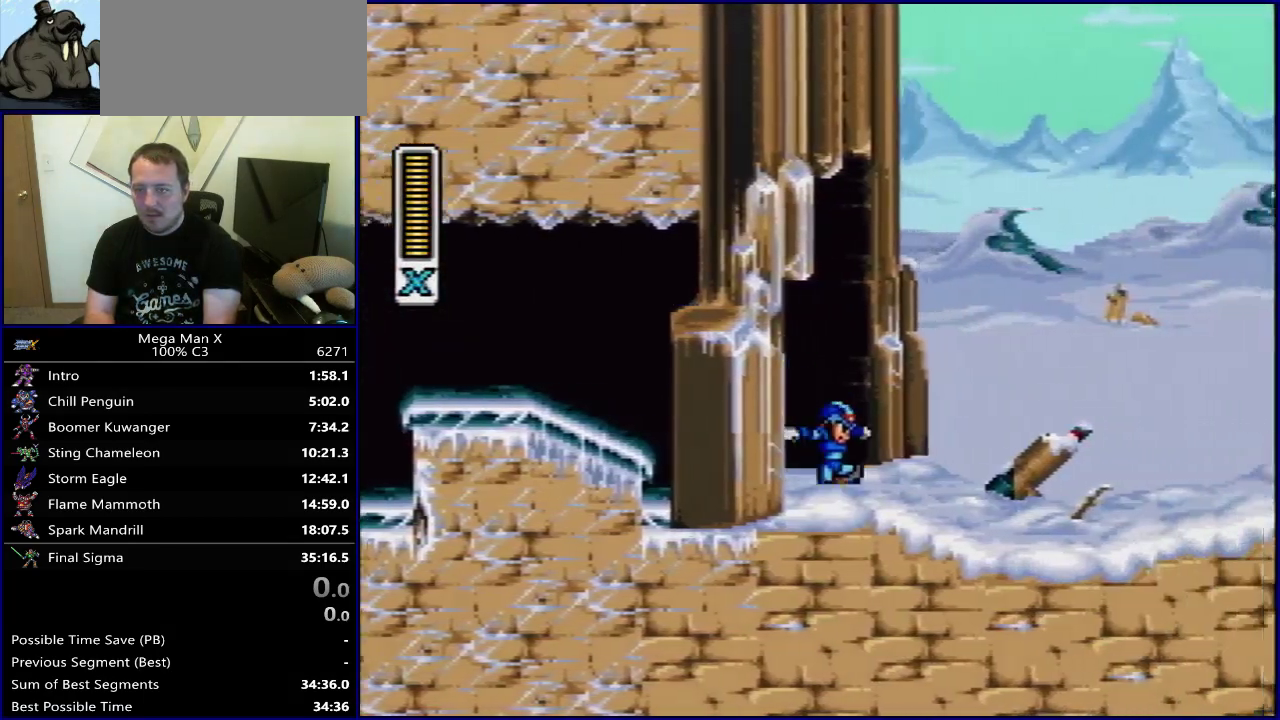
{"dt_ms": 400, "buttons": ["DPAD_RIGHT"], "events": [[67, "B", "down"], [317, "B", "up"]]}
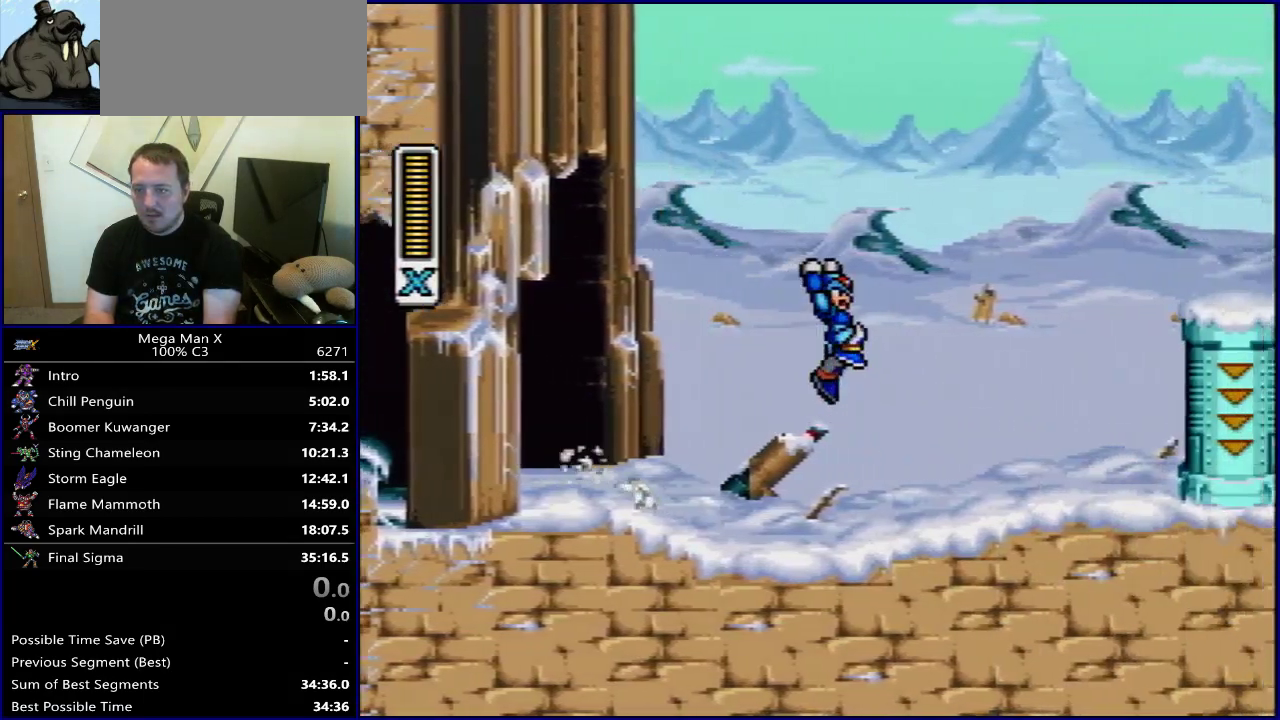
{"dt_ms": 800, "buttons": ["DPAD_RIGHT"], "events": [[233, "DPAD_RIGHT", "up"], [250, "DPAD_LEFT", "down"], [283, "B", "down"], [333, "DPAD_LEFT", "up"], [333, "DPAD_RIGHT", "down"], [717, "B", "up"]]}
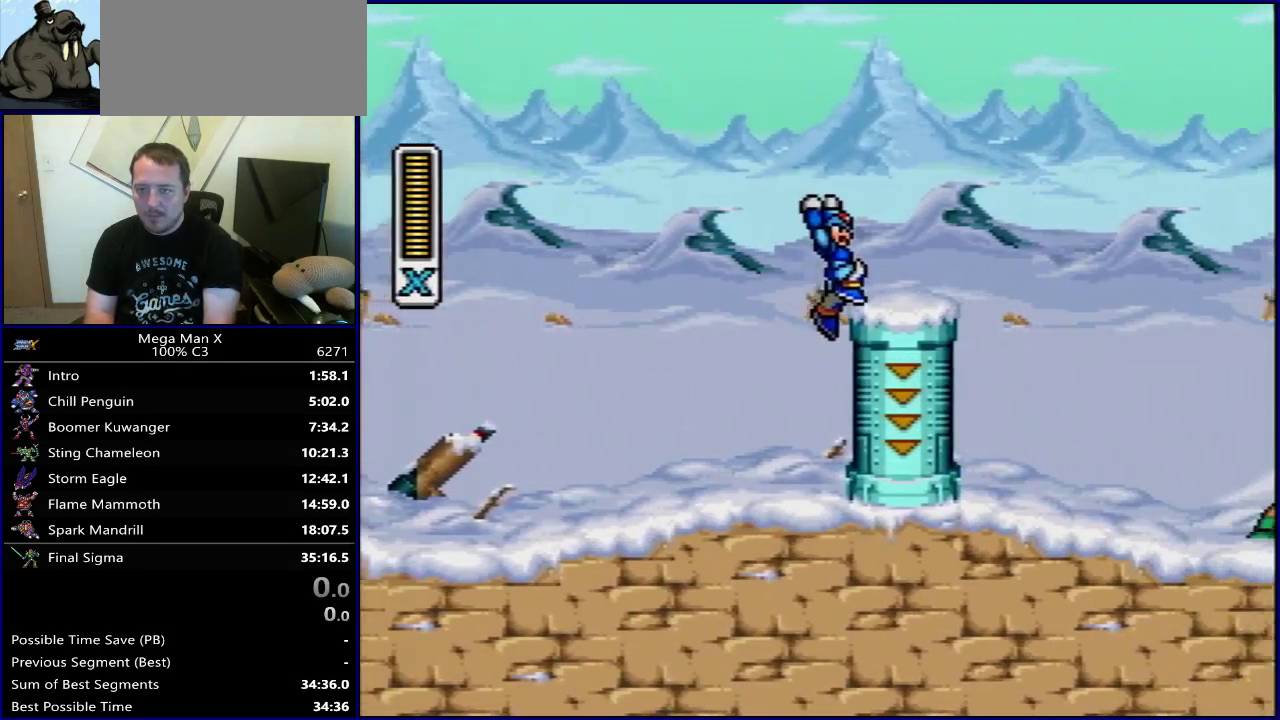
{"dt_ms": 300, "buttons": ["DPAD_RIGHT"], "events": [[17, "B", "down"], [133, "B", "up"]]}
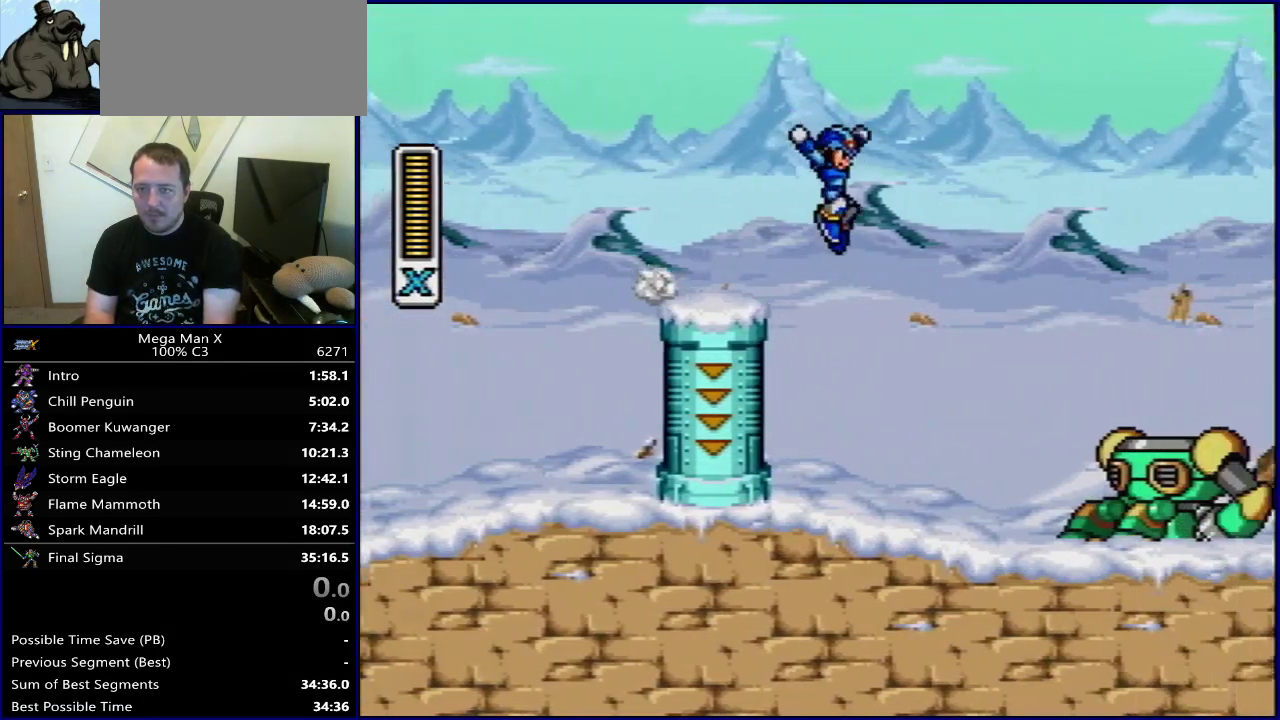
{"dt_ms": 500, "buttons": [], "events": [[500, "DPAD_RIGHT", "up"]]}